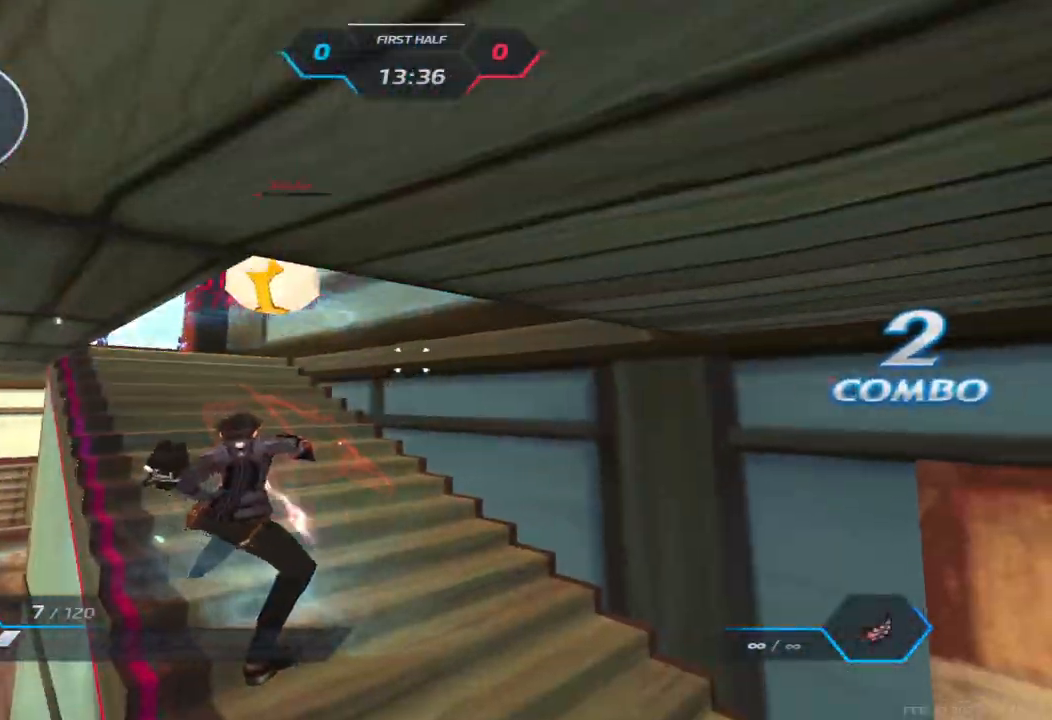
Gameplay with keyboard; each line is a JSON object with the keys held at the frame after it. "events" lists presses ("down") and releases ("up") of "1", "2", "3", "4", "5", "a", "alt", "b", "c", "ctrl", "d", "e", "f", "g", "q", "r", "s", "shift", "space", "t", "tab", "v", "w", "x" and "z" between this image and that frame as [ms after this image, input, new state], when the widget could be followed in between. No other keys are recorded. Mouse input is not recorded.
{"keys": ["s"]}
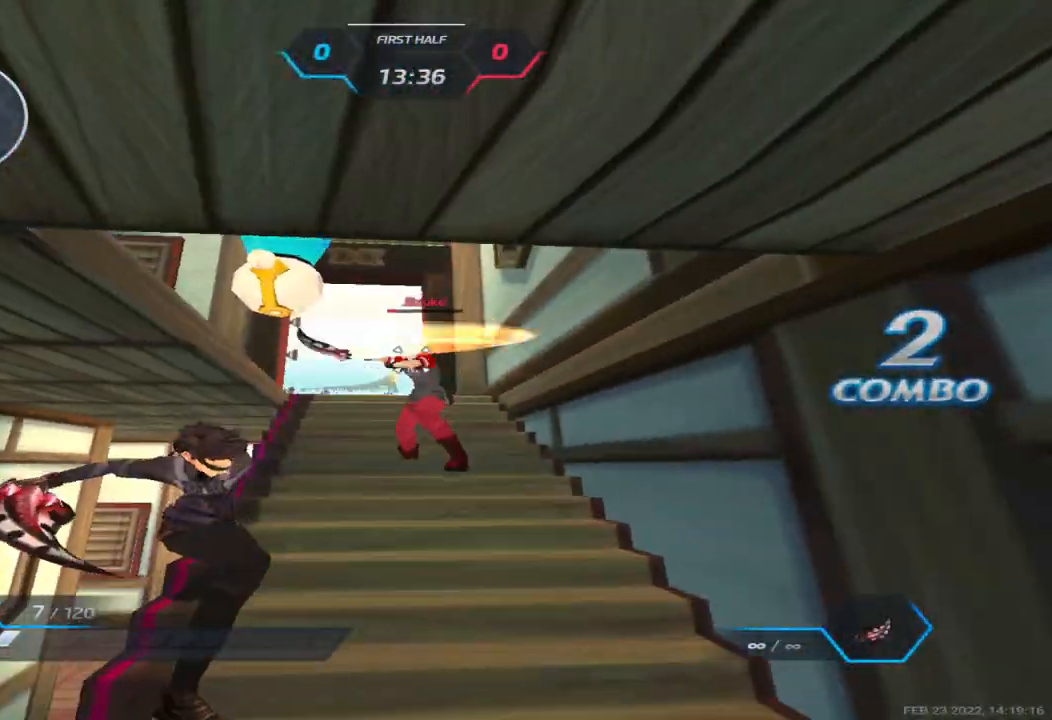
{"keys": [], "events": [[317, "s", "up"]]}
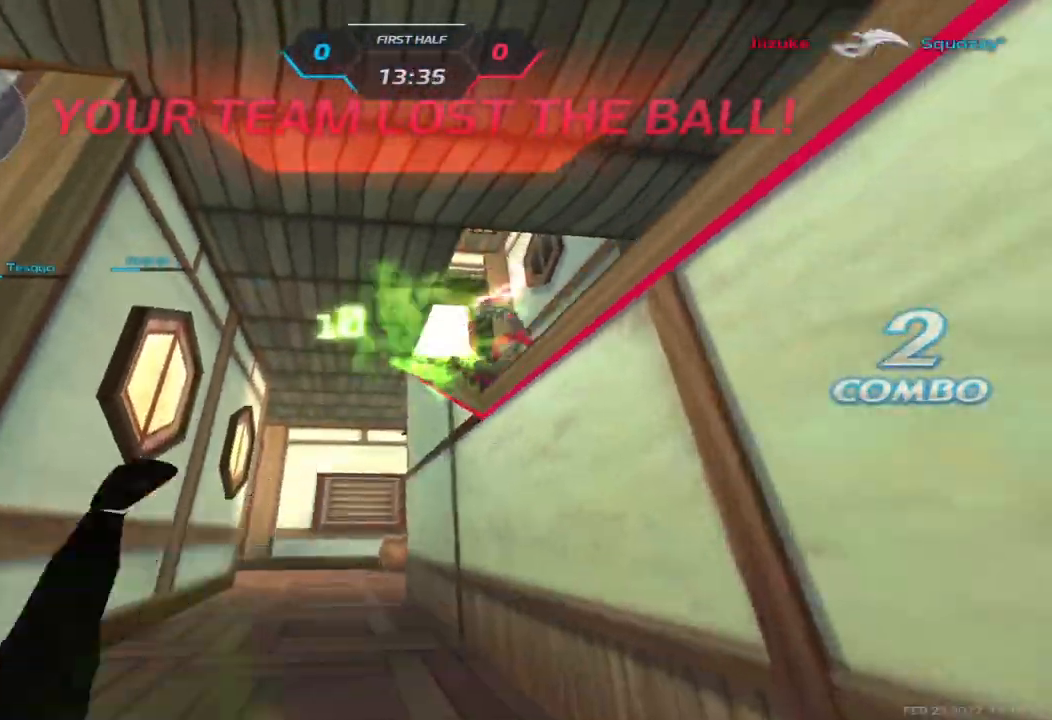
{"keys": [], "events": []}
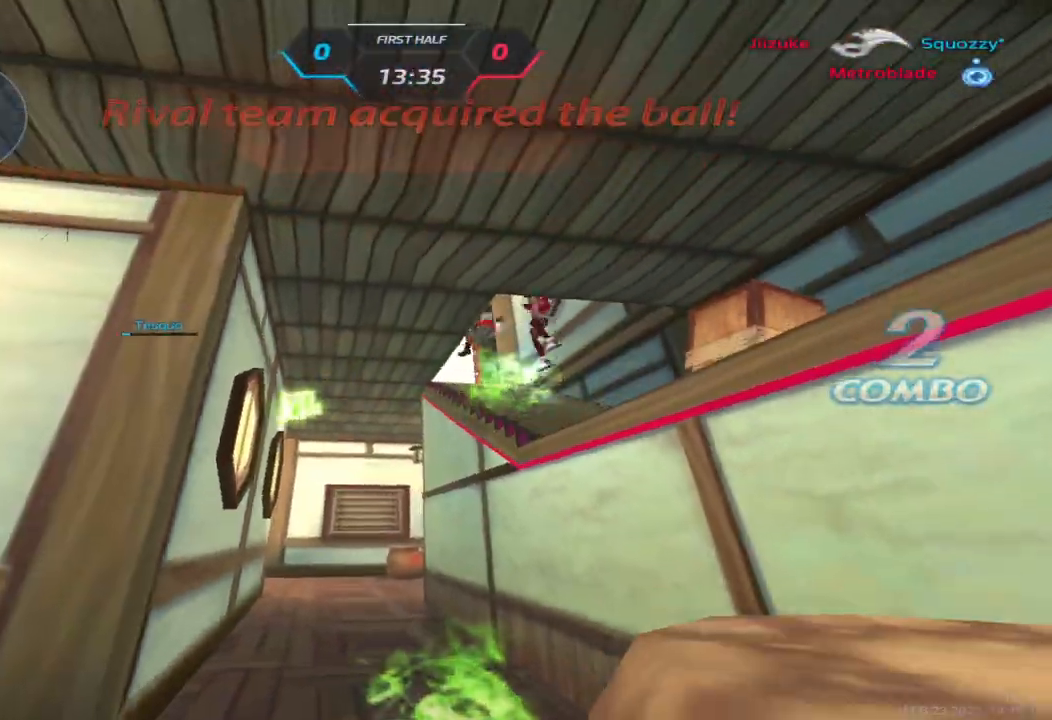
{"keys": [], "events": []}
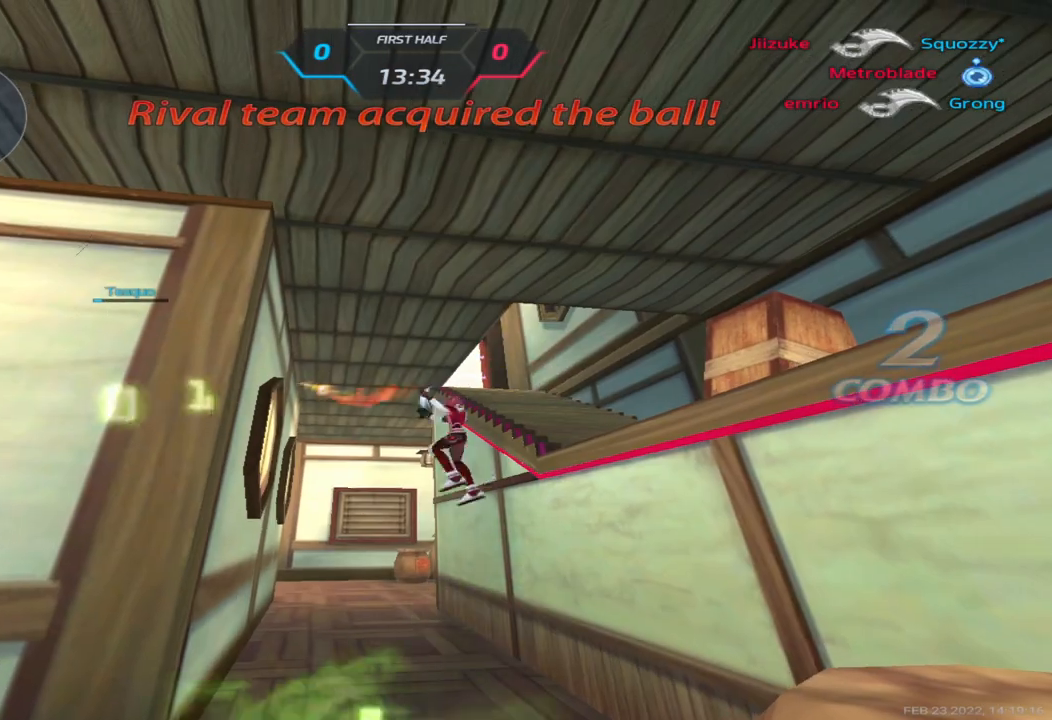
{"keys": [], "events": [[333, "1", "down"], [400, "1", "up"]]}
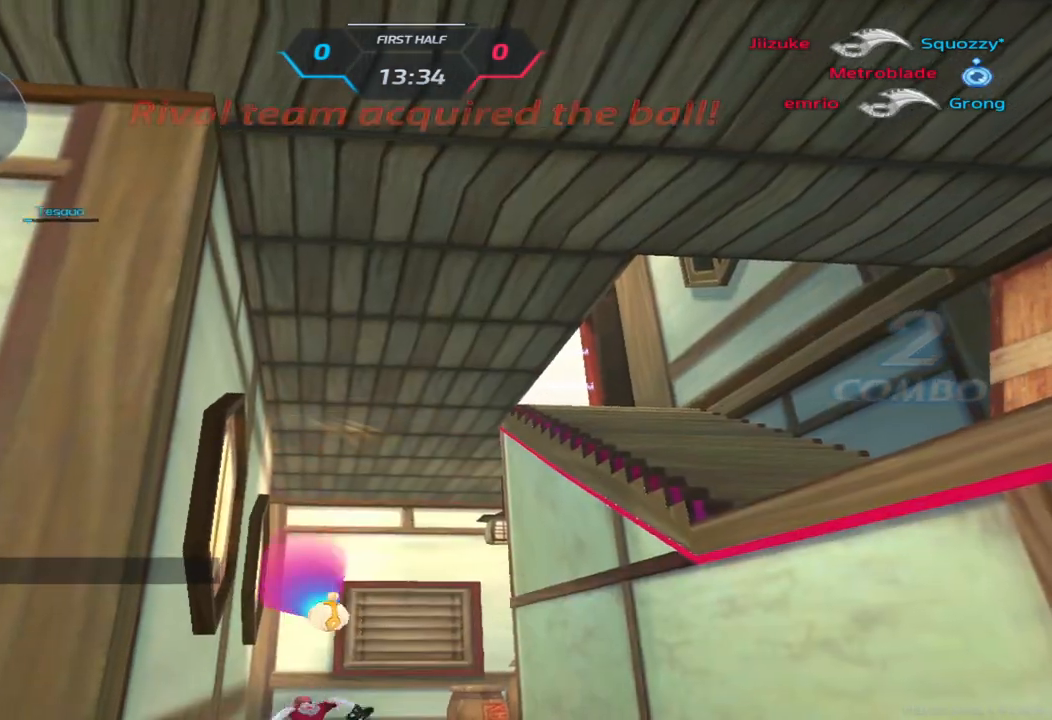
{"keys": [], "events": []}